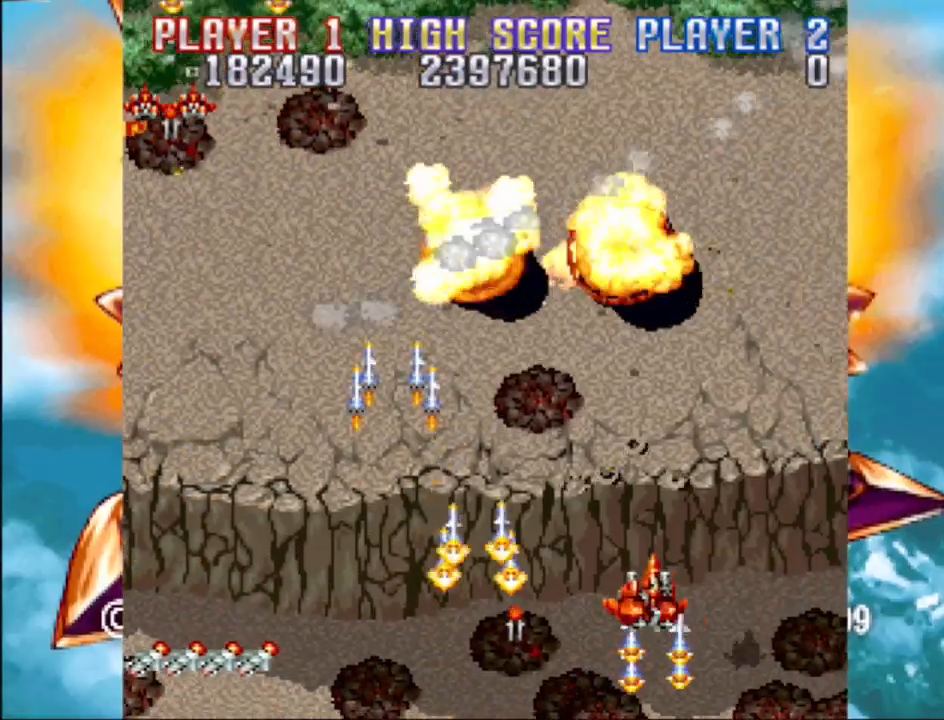
Gameplay with a controller (PlayStation layout); each line is a JSON object with the inputs held at the frame after it. "events" lists button and stick changes between this image and that frame as [ms after this image, input, new state], when the widget could be followed in between. Not read: L3 R3 left_stick right_stick.
{"buttons": ["CROSS", "DPAD_LEFT"], "events": [[33, "DPAD_LEFT", "up"], [50, "DPAD_RIGHT", "down"], [50, "DPAD_UP", "up"], [83, "DPAD_DOWN", "down"], [267, "DPAD_LEFT", "down"], [267, "DPAD_RIGHT", "up"], [283, "DPAD_DOWN", "up"]]}
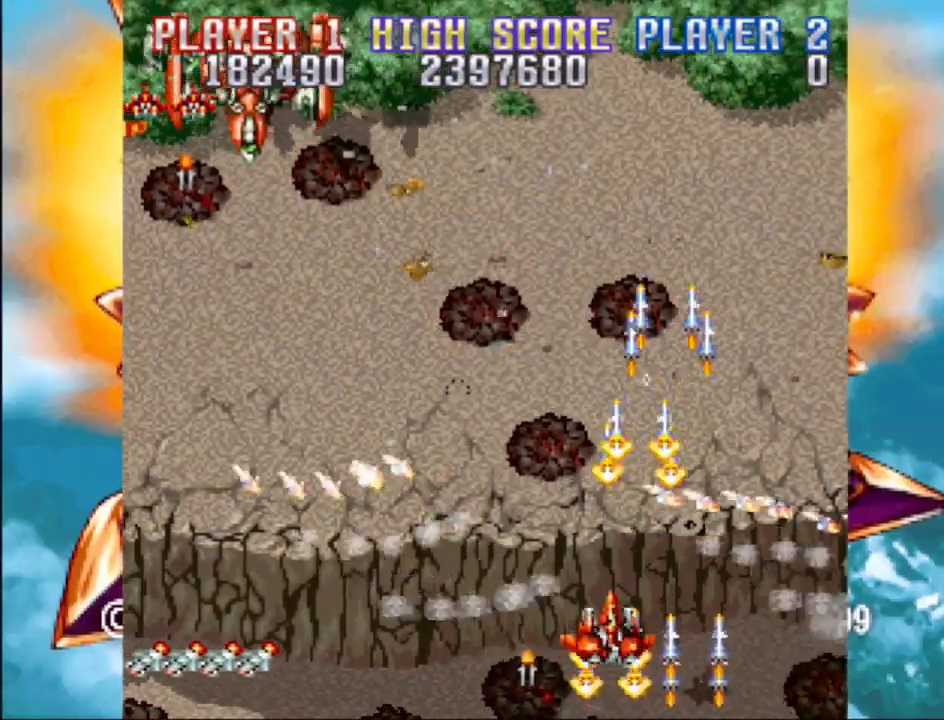
{"buttons": ["CROSS", "DPAD_LEFT"], "events": []}
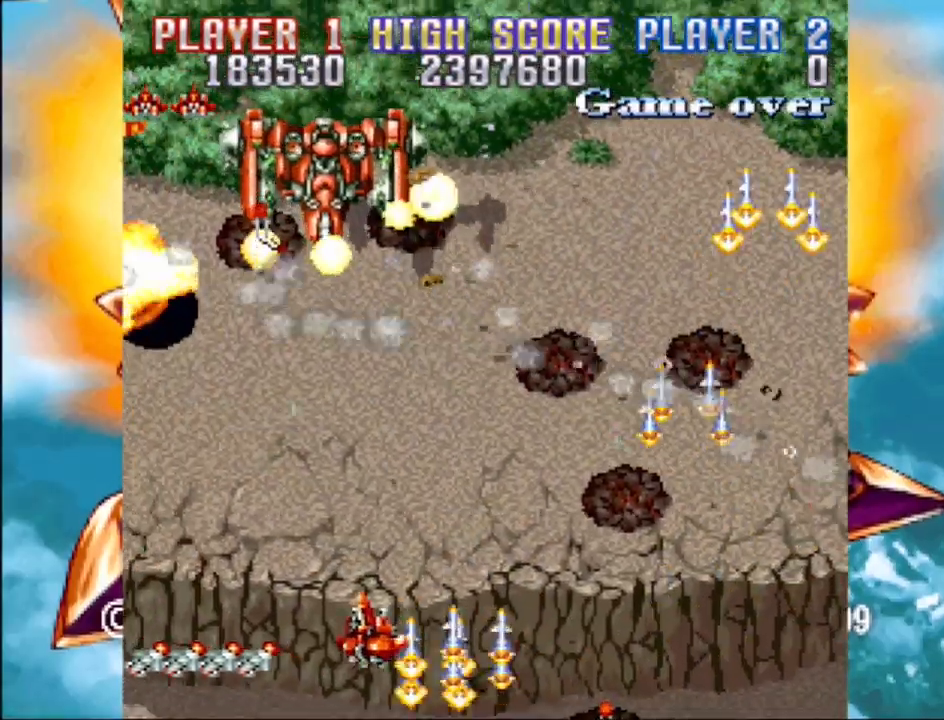
{"buttons": ["CROSS", "DPAD_RIGHT"], "events": [[183, "DPAD_LEFT", "up"], [317, "DPAD_RIGHT", "down"]]}
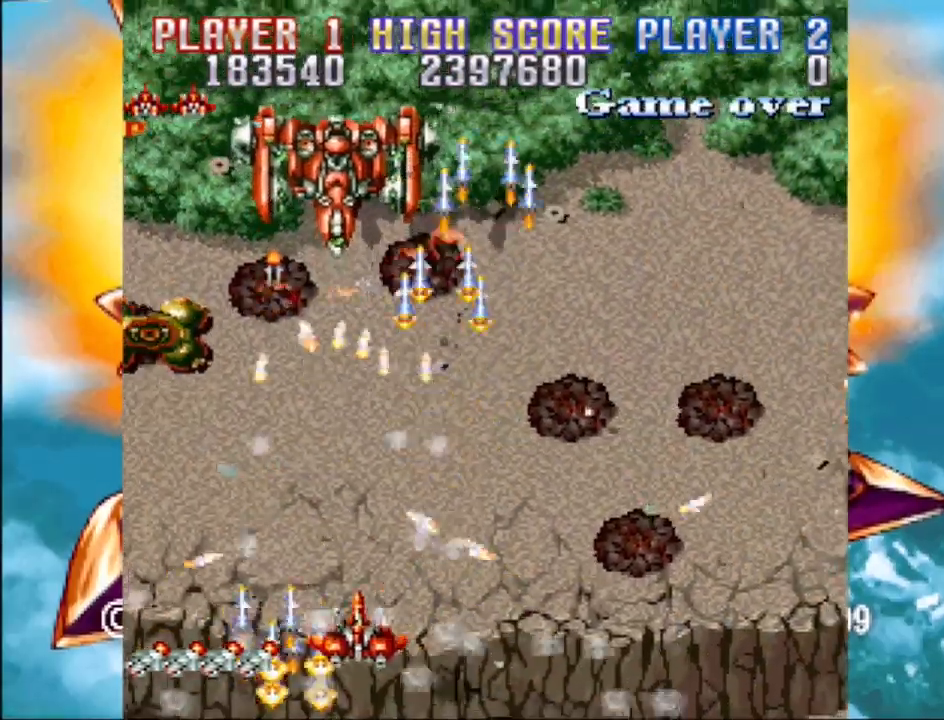
{"buttons": ["CROSS", "DPAD_DOWN"], "events": [[17, "DPAD_RIGHT", "up"], [67, "DPAD_UP", "down"], [117, "DPAD_LEFT", "down"], [200, "DPAD_LEFT", "up"], [250, "DPAD_UP", "up"], [417, "DPAD_DOWN", "down"]]}
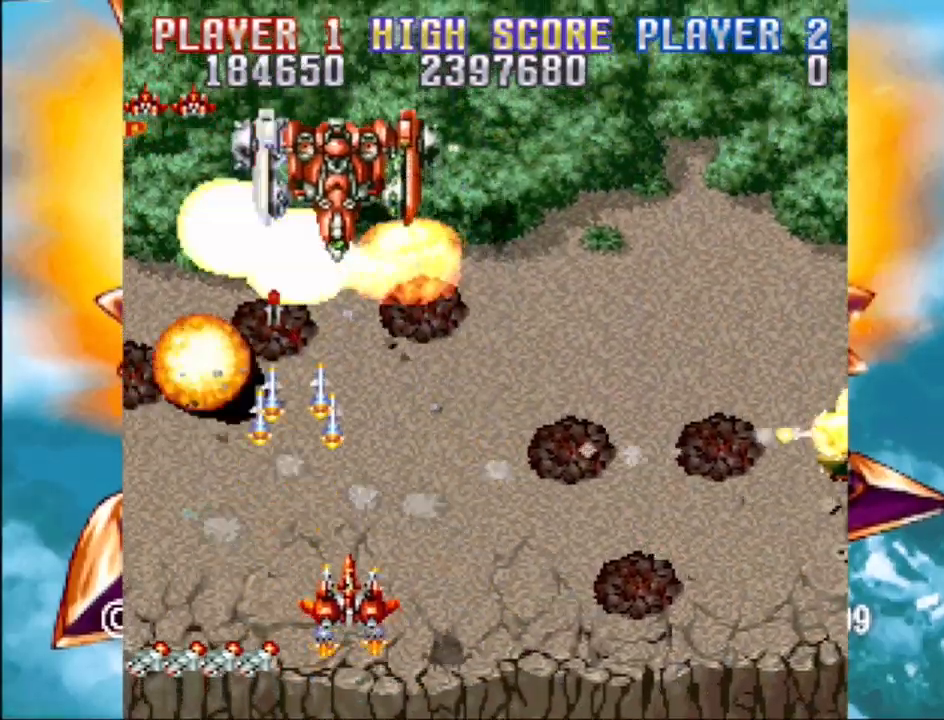
{"buttons": ["CROSS", "DPAD_LEFT"], "events": [[33, "DPAD_RIGHT", "down"], [267, "DPAD_DOWN", "up"], [317, "DPAD_DOWN", "down"], [333, "DPAD_RIGHT", "up"], [433, "DPAD_LEFT", "down"], [483, "DPAD_DOWN", "up"]]}
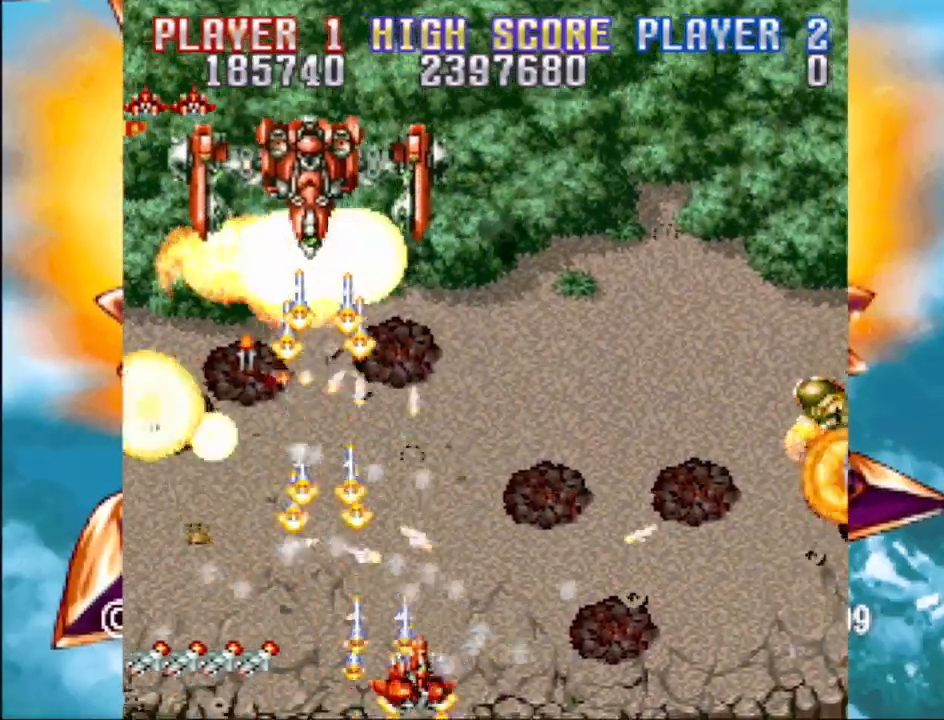
{"buttons": ["CROSS", "DPAD_RIGHT"], "events": [[217, "DPAD_LEFT", "up"], [367, "DPAD_RIGHT", "down"]]}
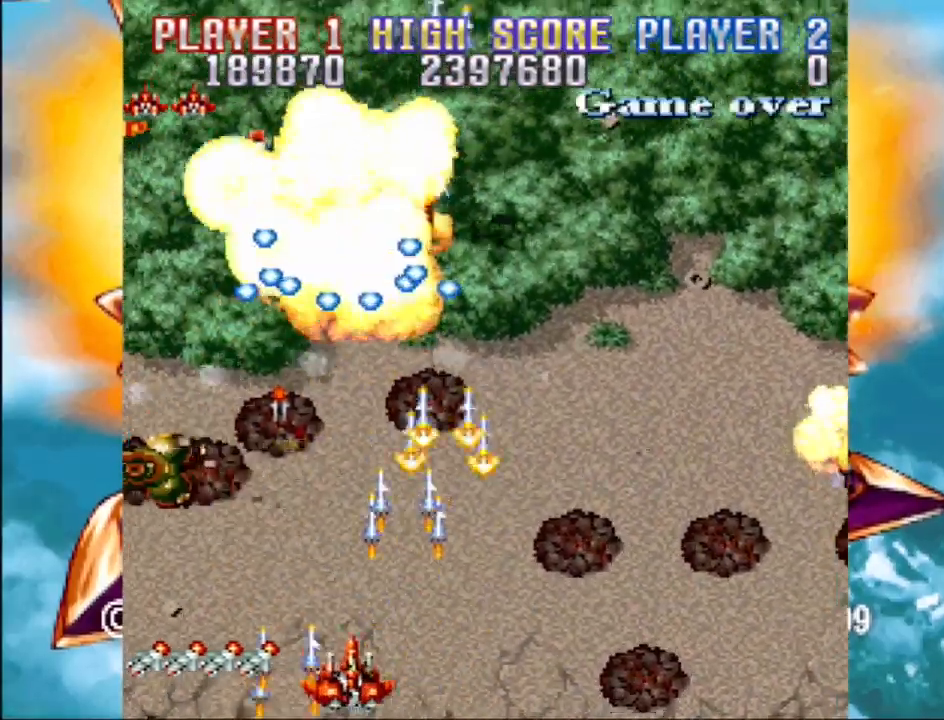
{"buttons": ["CROSS", "DPAD_UP", "DPAD_RIGHT"], "events": [[417, "DPAD_UP", "down"]]}
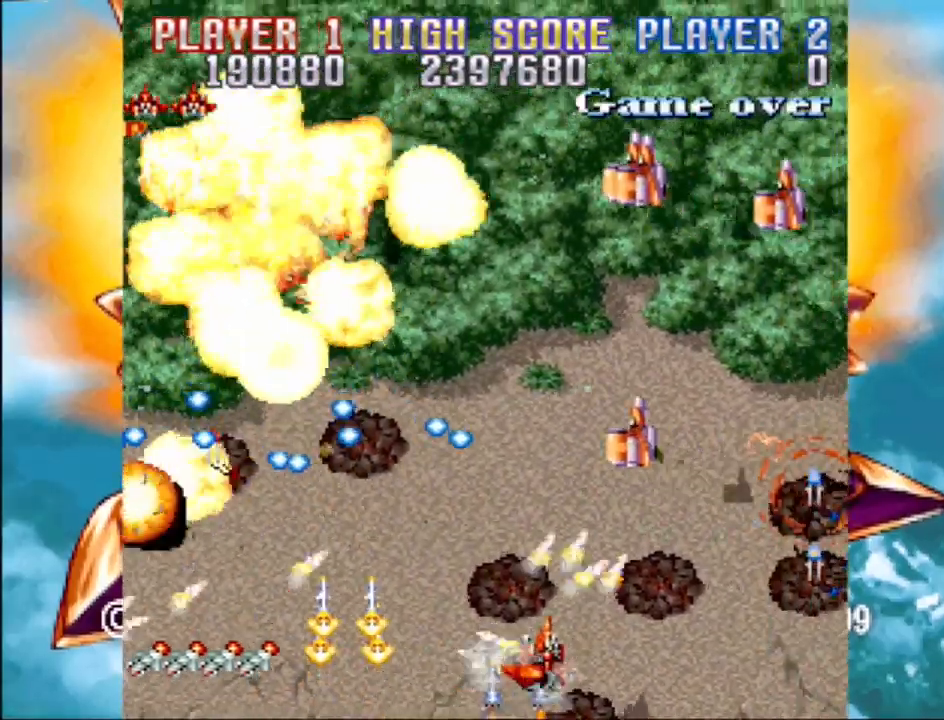
{"buttons": ["CROSS", "DPAD_RIGHT"], "events": [[83, "DPAD_UP", "up"], [200, "DPAD_DOWN", "down"], [267, "DPAD_DOWN", "up"]]}
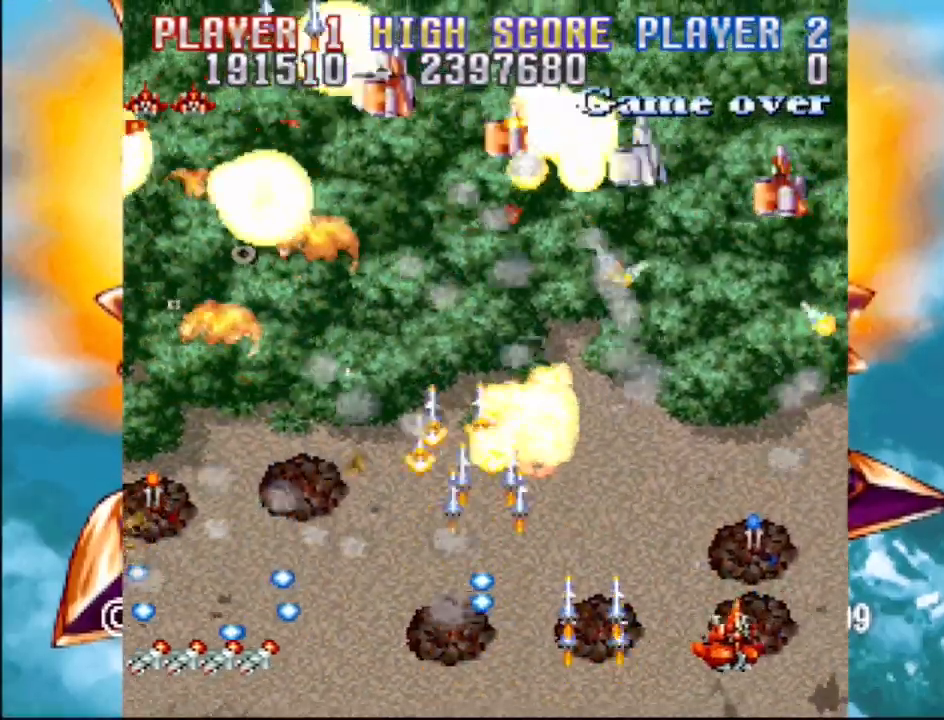
{"buttons": ["CROSS", "DPAD_LEFT"], "events": [[67, "DPAD_RIGHT", "up"], [67, "DPAD_UP", "down"], [100, "DPAD_LEFT", "down"], [300, "DPAD_LEFT", "up"], [383, "DPAD_LEFT", "down"], [433, "DPAD_UP", "up"]]}
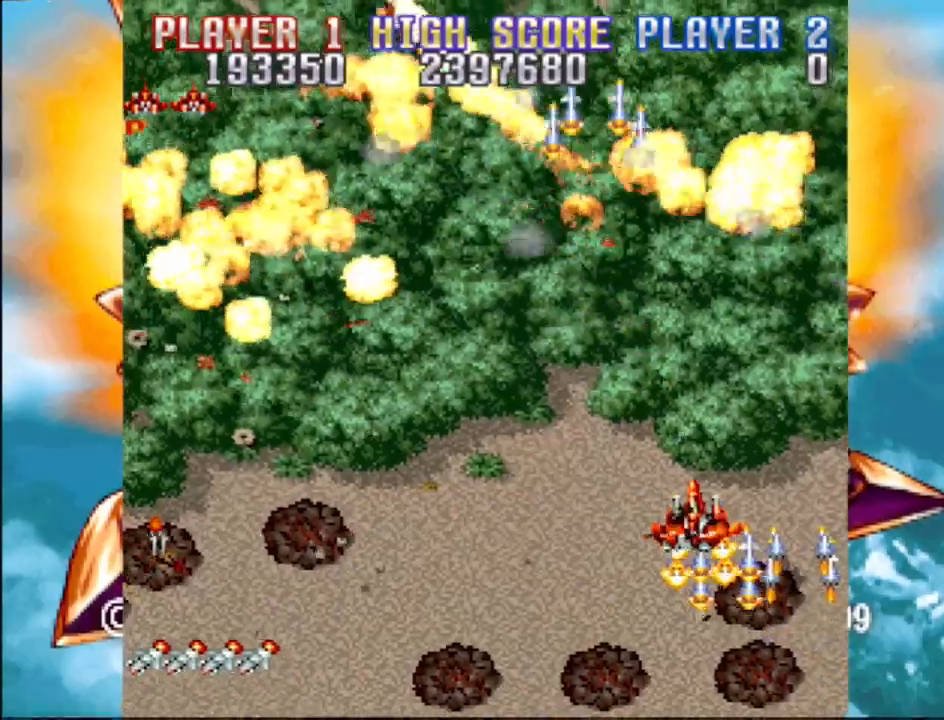
{"buttons": ["CROSS", "DPAD_LEFT"], "events": []}
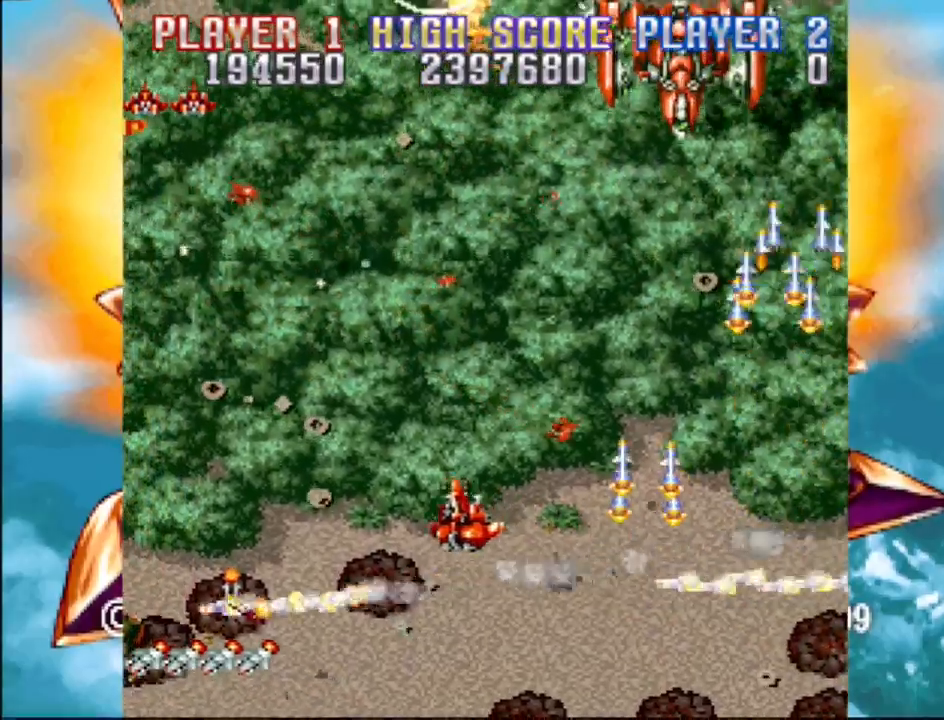
{"buttons": ["CROSS", "DPAD_RIGHT"], "events": [[133, "DPAD_DOWN", "down"], [150, "DPAD_LEFT", "up"], [167, "DPAD_RIGHT", "down"], [183, "DPAD_DOWN", "up"]]}
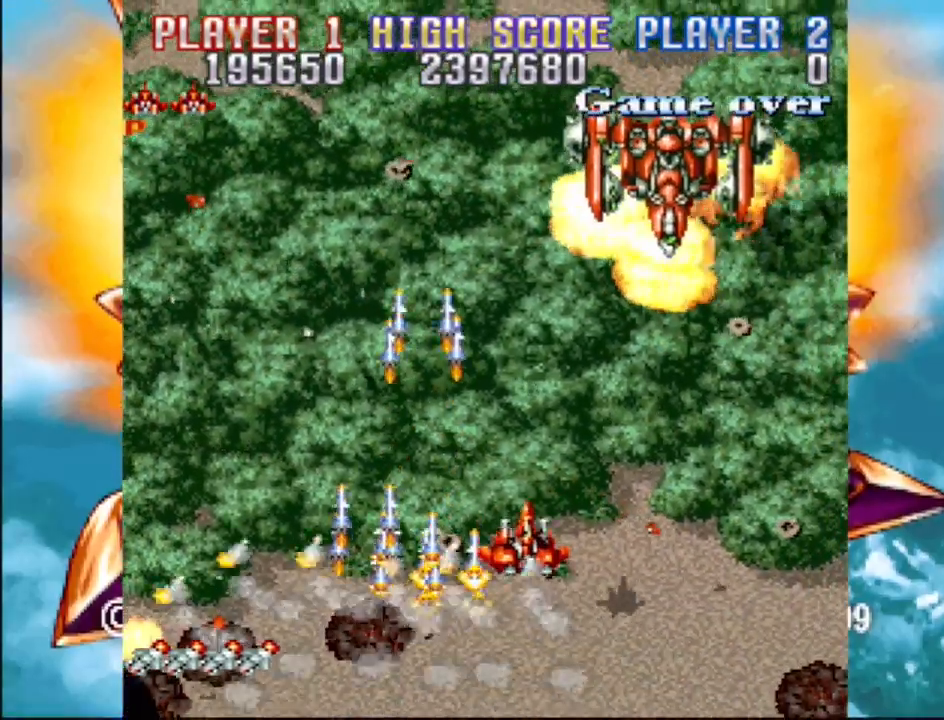
{"buttons": ["CROSS"], "events": [[217, "DPAD_UP", "down"], [250, "DPAD_RIGHT", "up"], [300, "DPAD_LEFT", "down"], [417, "DPAD_LEFT", "up"], [417, "DPAD_UP", "up"]]}
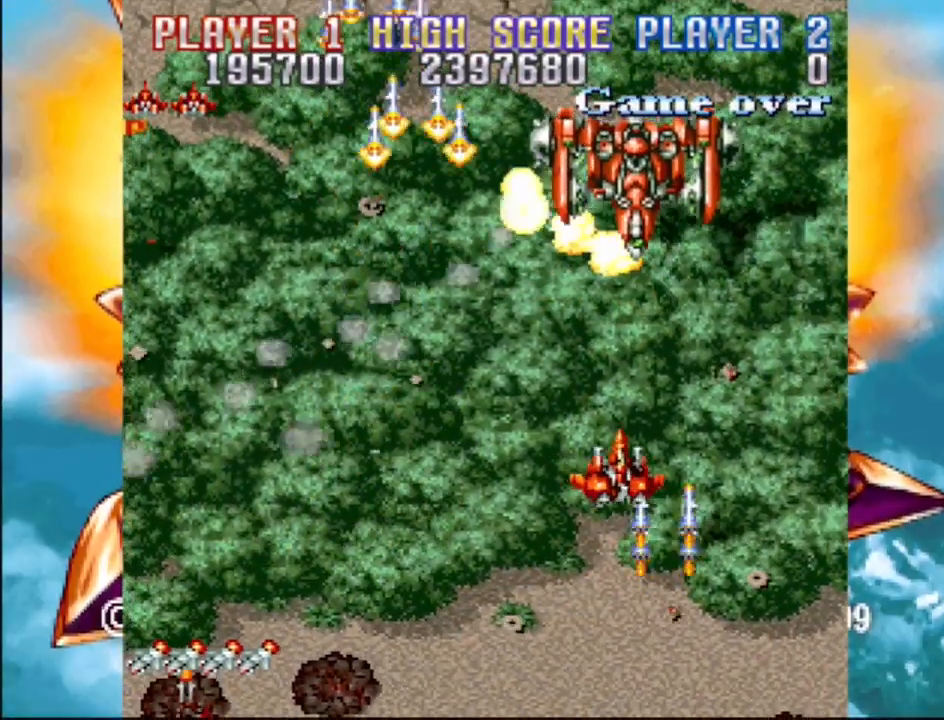
{"buttons": ["CROSS", "DPAD_DOWN"], "events": [[200, "DPAD_DOWN", "down"]]}
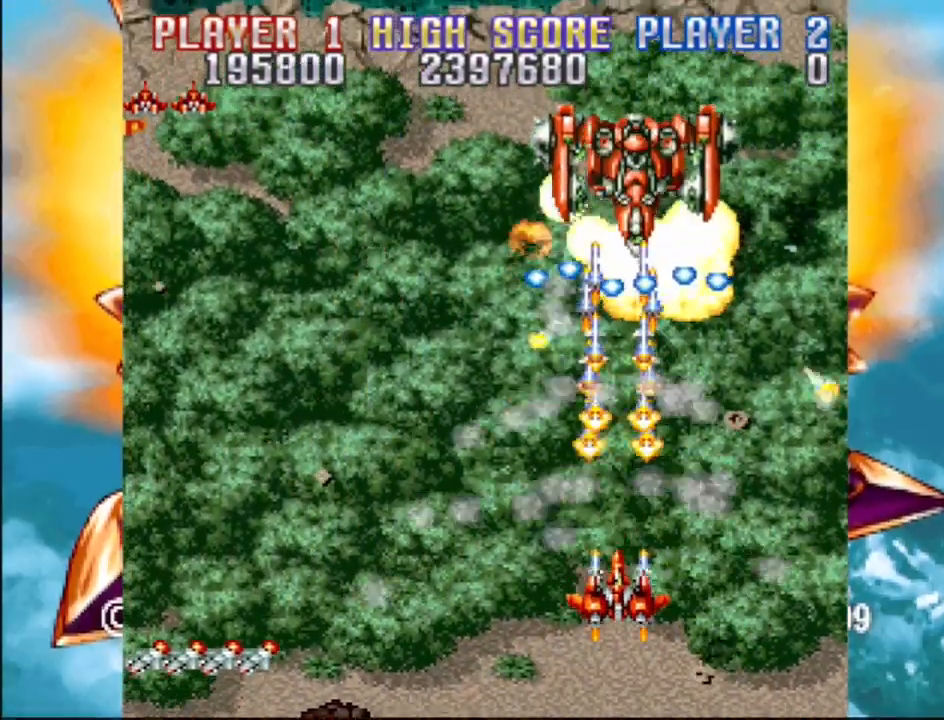
{"buttons": ["CROSS", "DPAD_LEFT"], "events": [[17, "DPAD_DOWN", "up"], [83, "DPAD_LEFT", "down"]]}
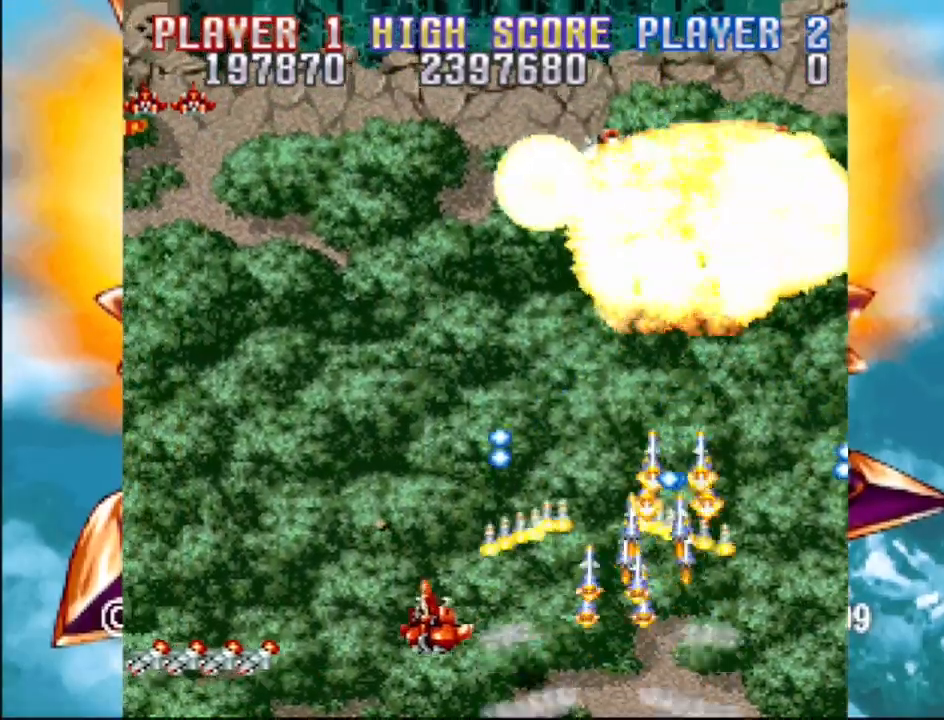
{"buttons": ["CROSS", "DPAD_UP", "DPAD_RIGHT"], "events": [[100, "DPAD_UP", "down"], [267, "DPAD_LEFT", "up"], [450, "DPAD_RIGHT", "down"]]}
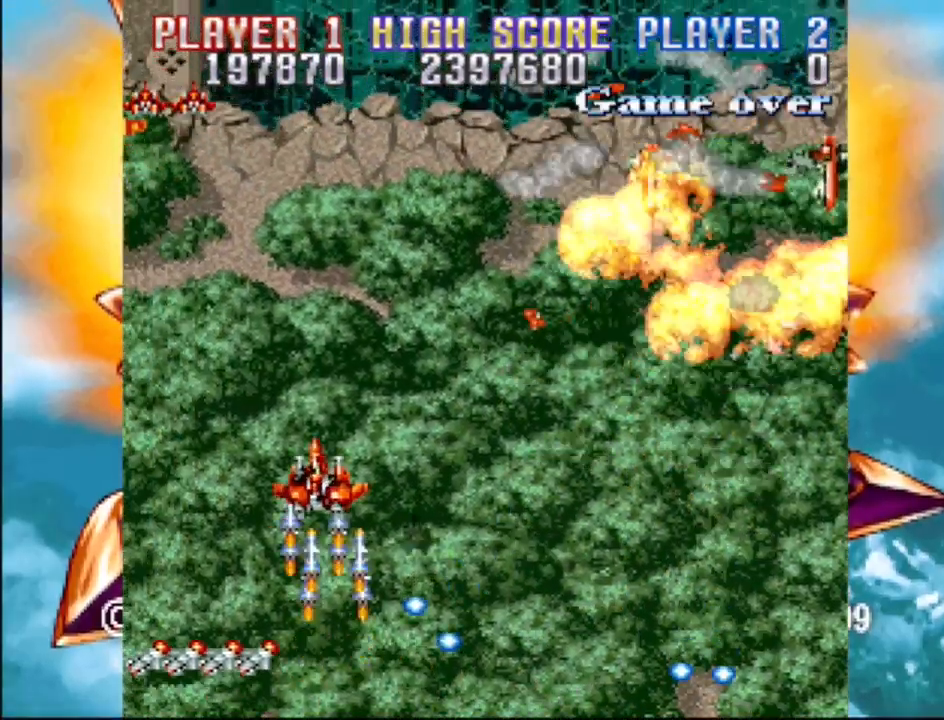
{"buttons": ["CROSS", "DPAD_RIGHT"], "events": [[267, "DPAD_UP", "up"]]}
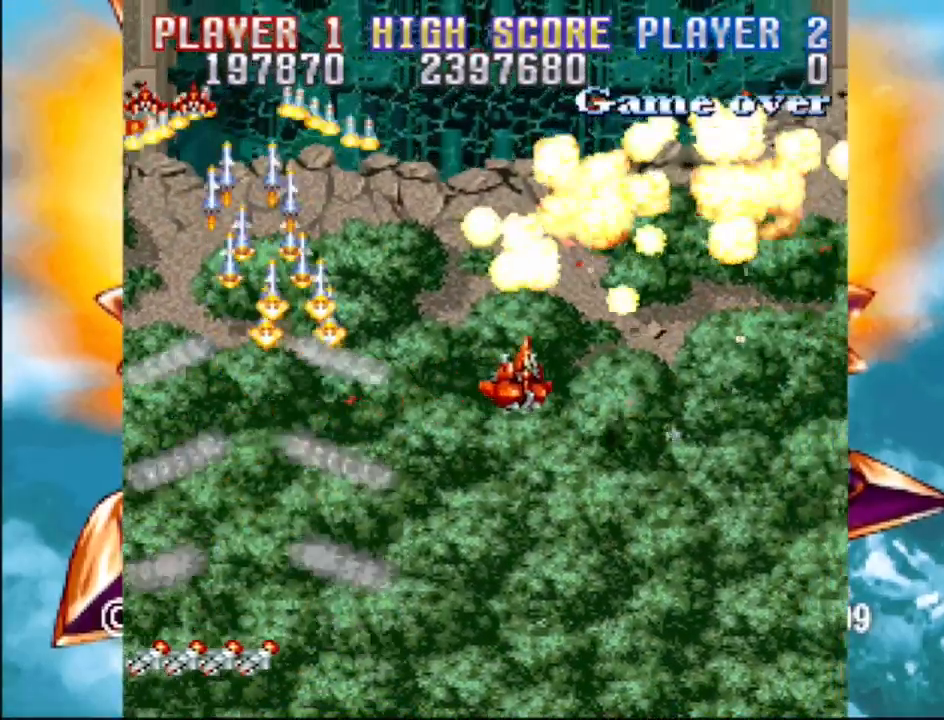
{"buttons": ["CROSS", "DPAD_DOWN", "DPAD_LEFT"], "events": [[217, "DPAD_RIGHT", "up"], [350, "DPAD_DOWN", "down"], [433, "DPAD_LEFT", "down"]]}
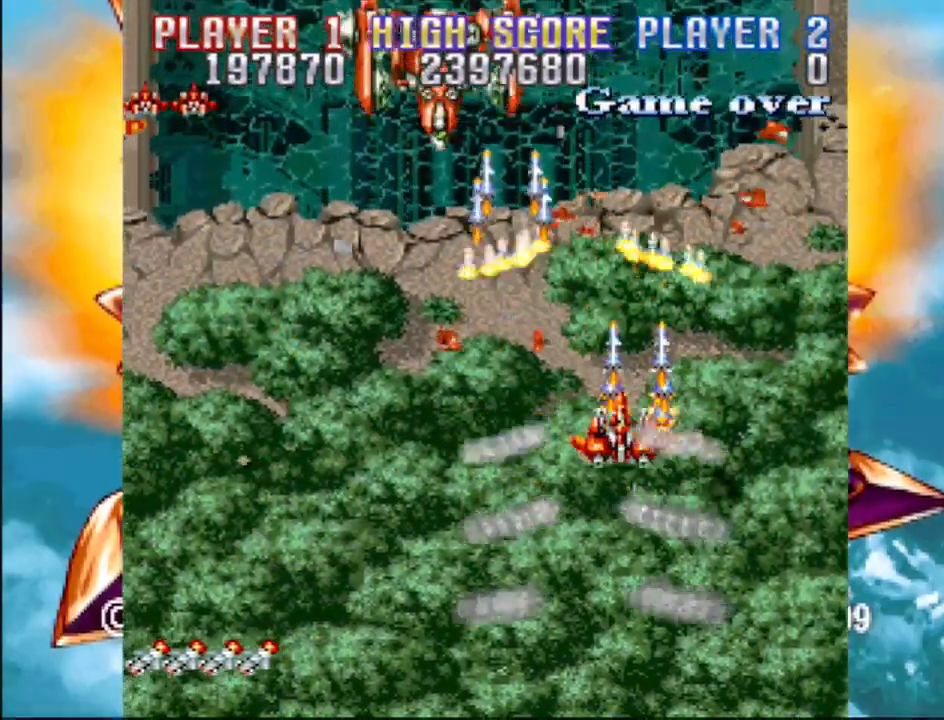
{"buttons": ["CROSS", "DPAD_DOWN", "DPAD_RIGHT"], "events": [[150, "DPAD_DOWN", "up"], [283, "DPAD_DOWN", "down"], [383, "DPAD_LEFT", "up"], [433, "DPAD_RIGHT", "down"]]}
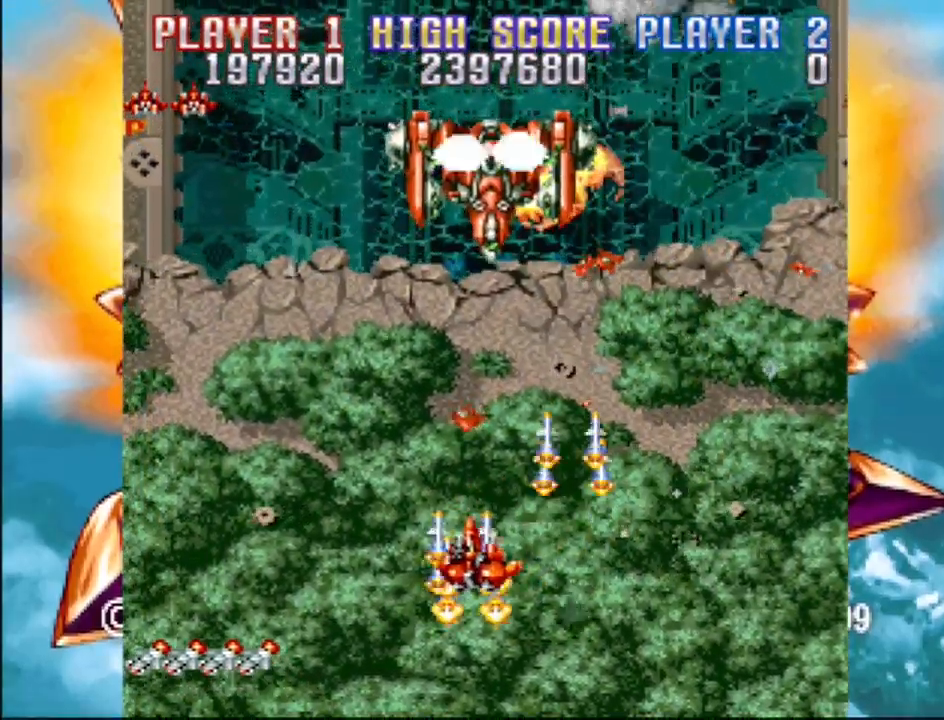
{"buttons": ["CROSS"], "events": [[67, "DPAD_RIGHT", "up"], [83, "DPAD_DOWN", "up"]]}
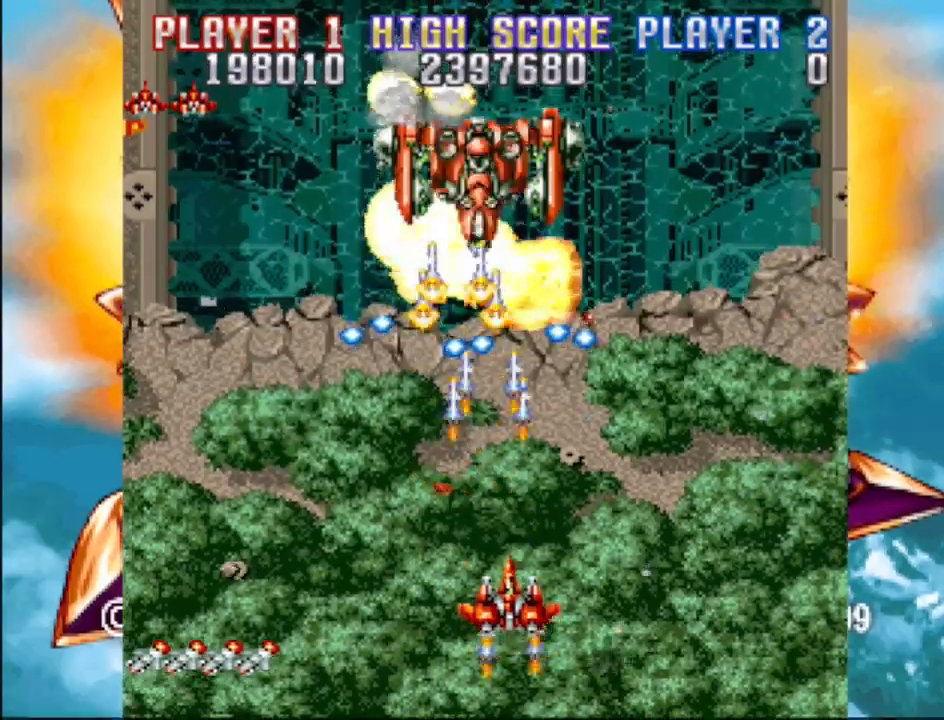
{"buttons": ["CROSS"], "events": [[150, "DPAD_RIGHT", "down"], [300, "DPAD_RIGHT", "up"]]}
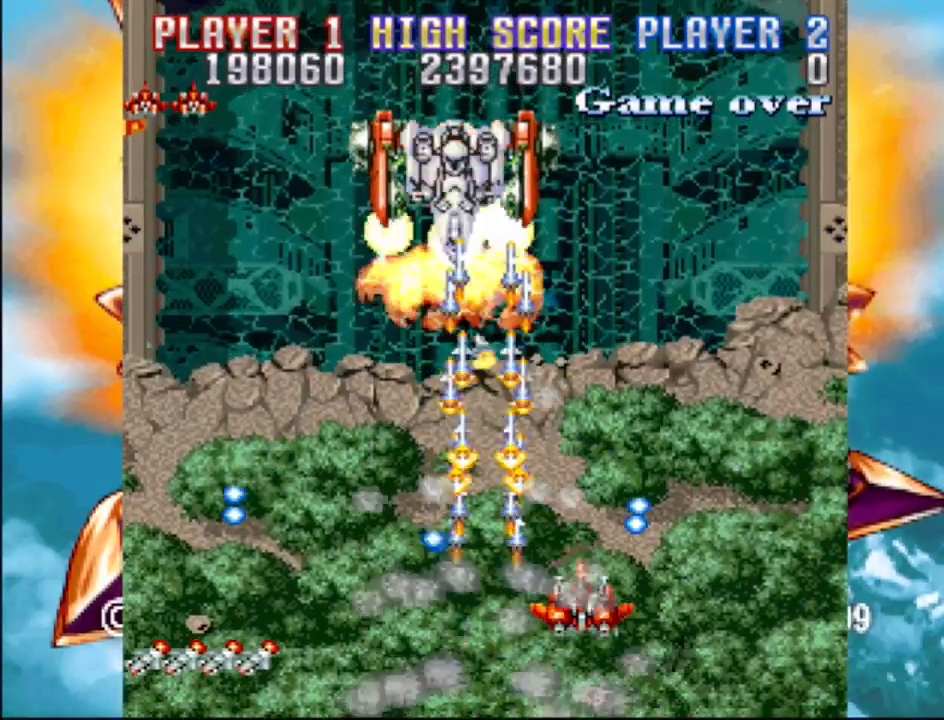
{"buttons": ["CROSS", "DPAD_LEFT"], "events": [[200, "DPAD_UP", "down"], [383, "DPAD_LEFT", "down"], [417, "DPAD_UP", "up"]]}
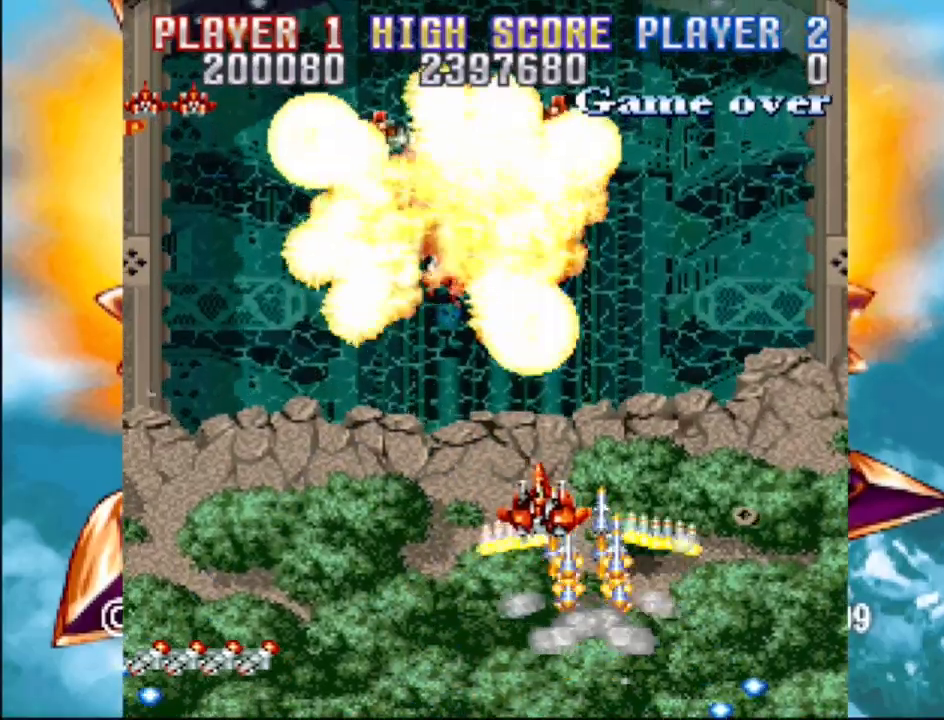
{"buttons": ["CROSS", "DPAD_LEFT"], "events": [[233, "DPAD_LEFT", "up"], [483, "DPAD_LEFT", "down"]]}
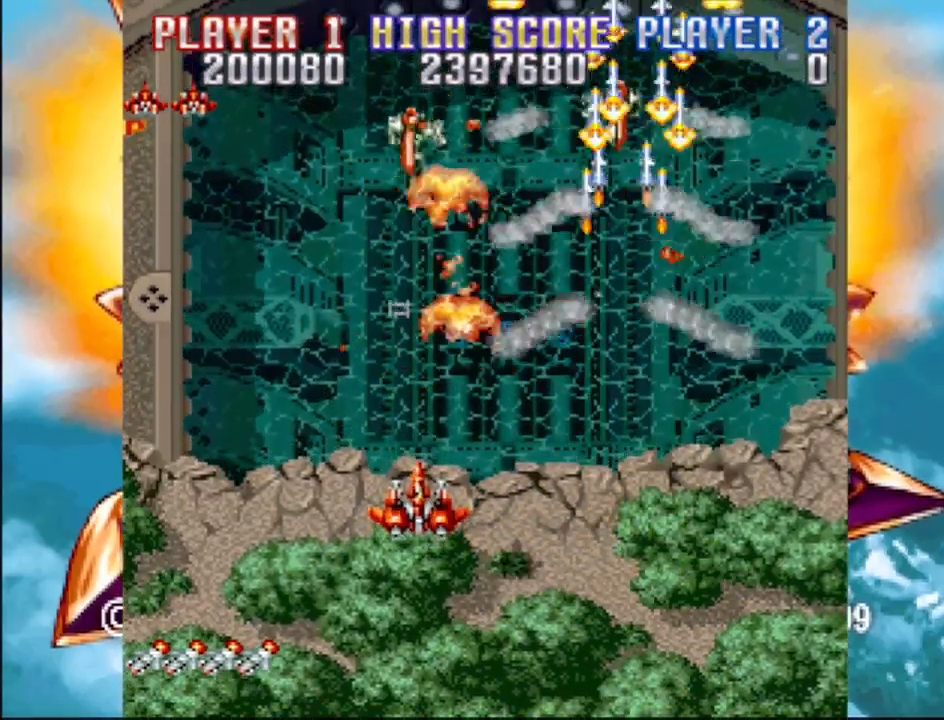
{"buttons": ["CROSS"], "events": [[433, "DPAD_LEFT", "up"]]}
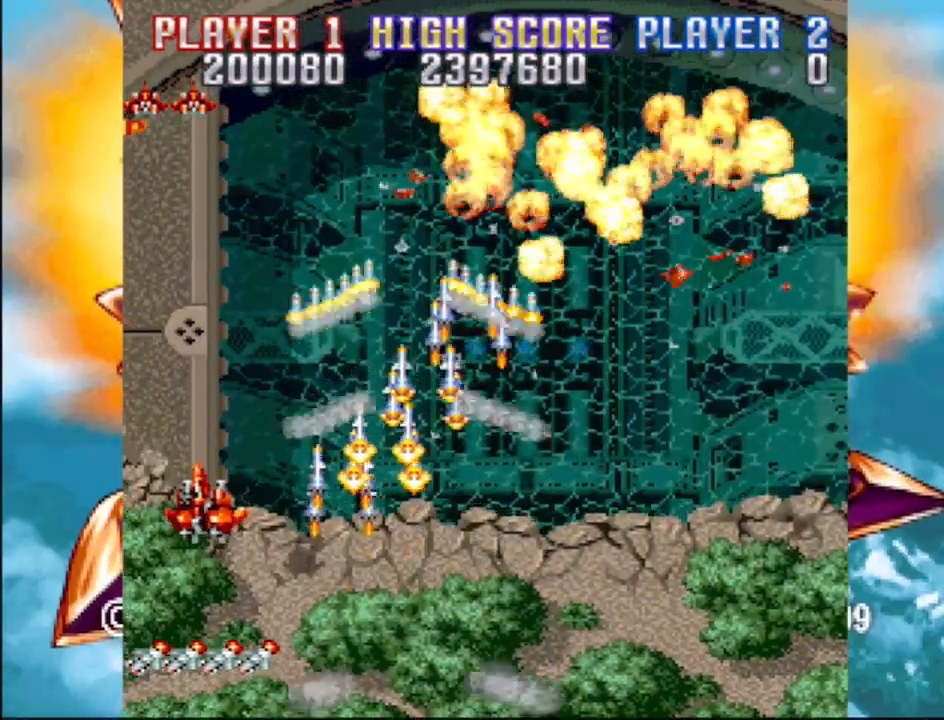
{"buttons": ["CROSS", "DPAD_RIGHT"], "events": [[33, "DPAD_RIGHT", "down"], [183, "DPAD_DOWN", "down"], [200, "DPAD_DOWN", "up"]]}
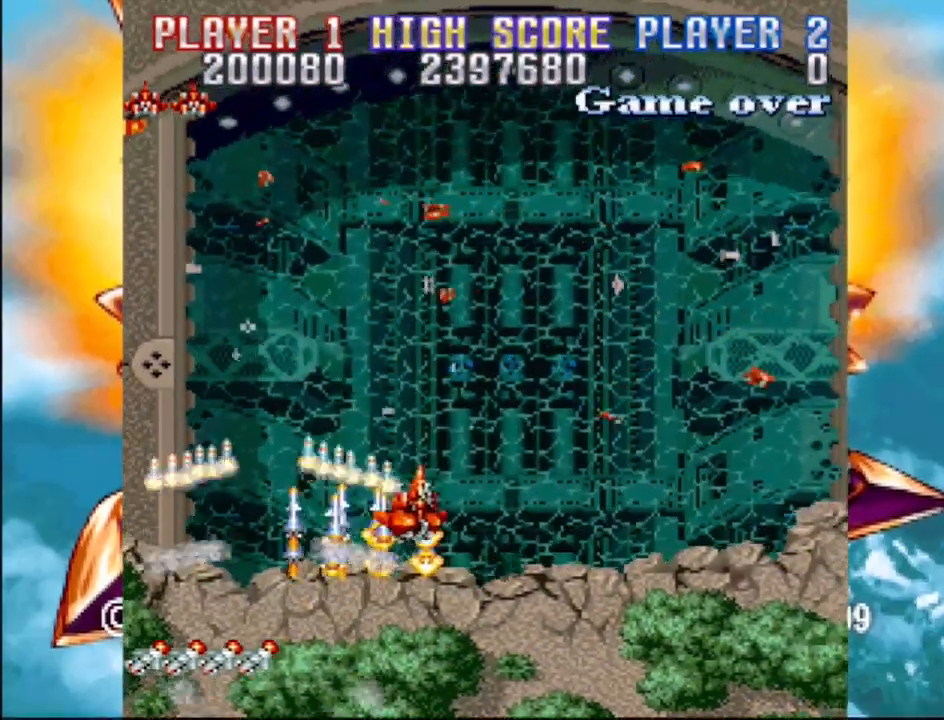
{"buttons": ["CROSS"], "events": [[467, "DPAD_RIGHT", "up"]]}
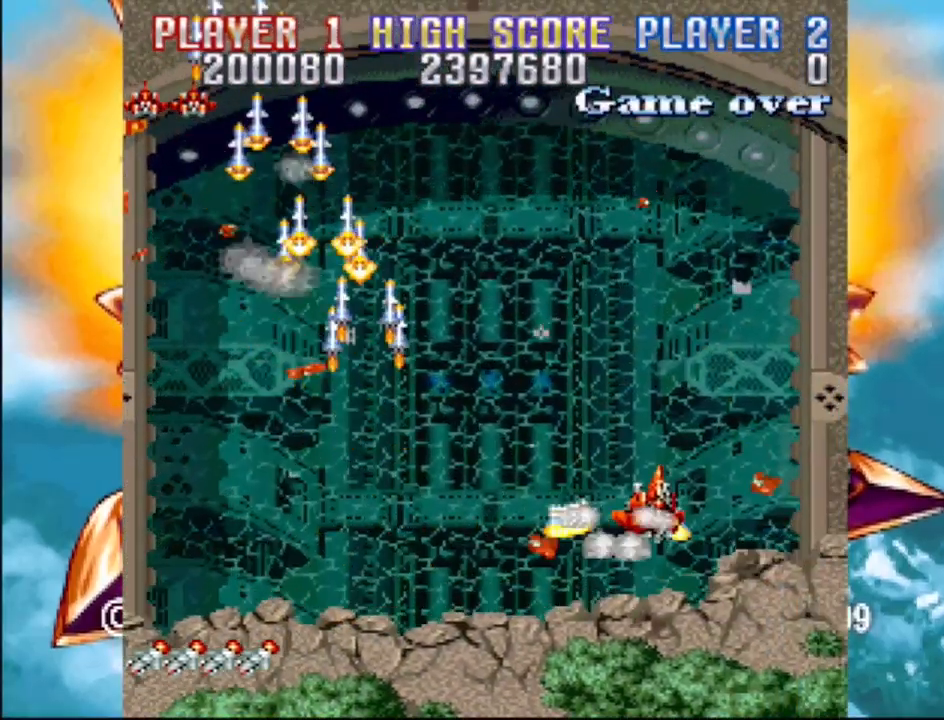
{"buttons": ["CROSS", "DPAD_LEFT"], "events": [[183, "DPAD_LEFT", "down"]]}
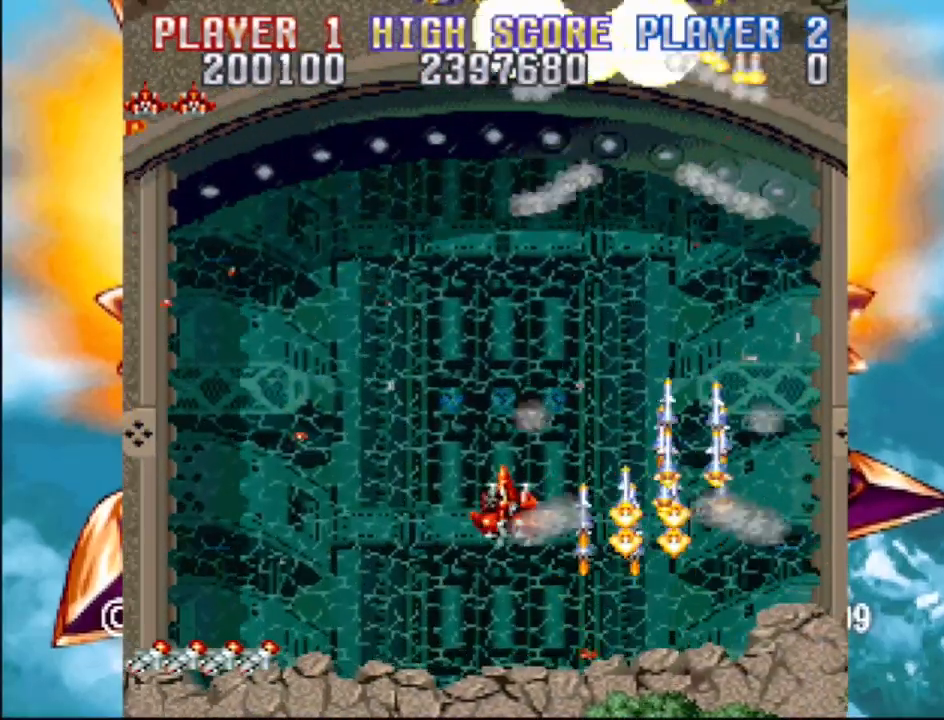
{"buttons": ["CROSS"], "events": [[150, "DPAD_DOWN", "down"], [167, "DPAD_LEFT", "up"], [233, "DPAD_LEFT", "down"], [333, "DPAD_DOWN", "up"], [383, "DPAD_DOWN", "down"], [467, "DPAD_LEFT", "up"], [500, "DPAD_DOWN", "up"]]}
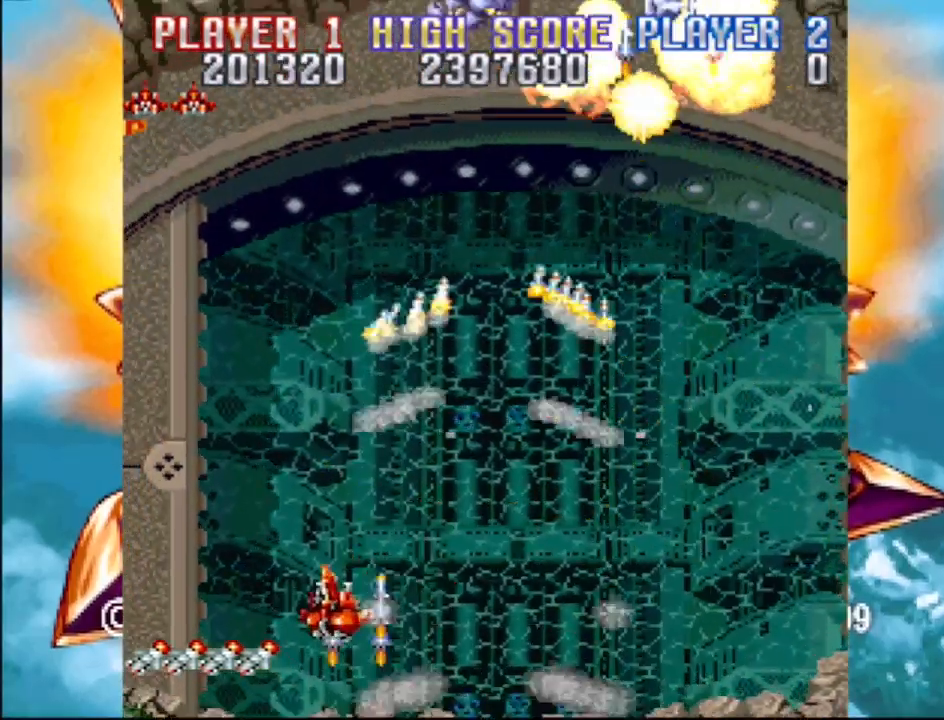
{"buttons": ["CROSS", "DPAD_RIGHT"], "events": [[50, "DPAD_RIGHT", "down"], [167, "DPAD_UP", "down"], [200, "DPAD_UP", "up"]]}
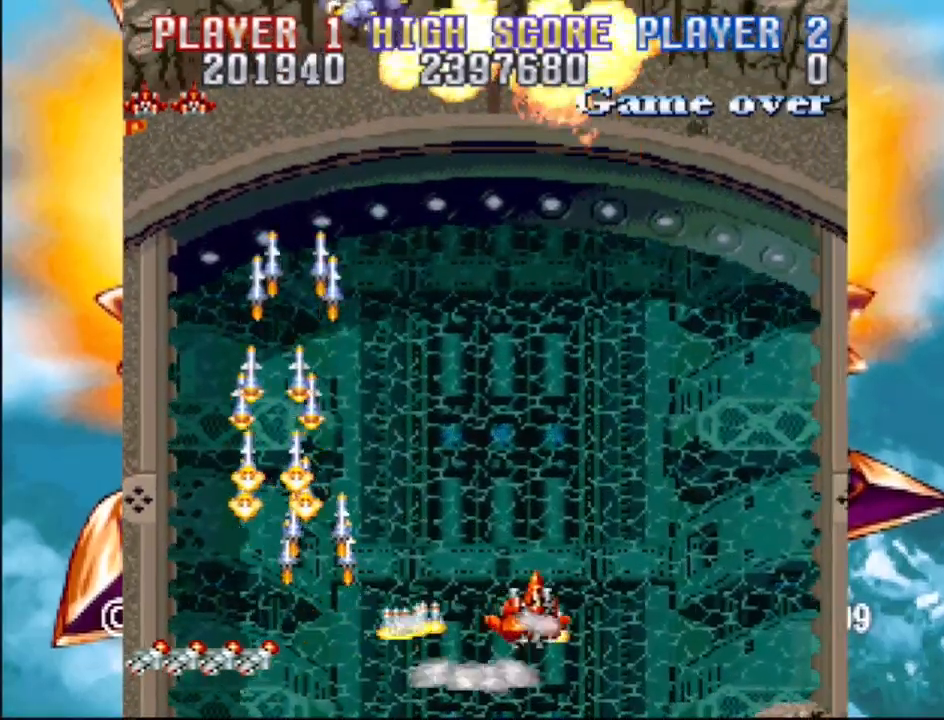
{"buttons": ["CROSS", "DPAD_LEFT"], "events": [[233, "DPAD_UP", "down"], [283, "DPAD_LEFT", "down"], [283, "DPAD_RIGHT", "up"], [300, "DPAD_UP", "up"]]}
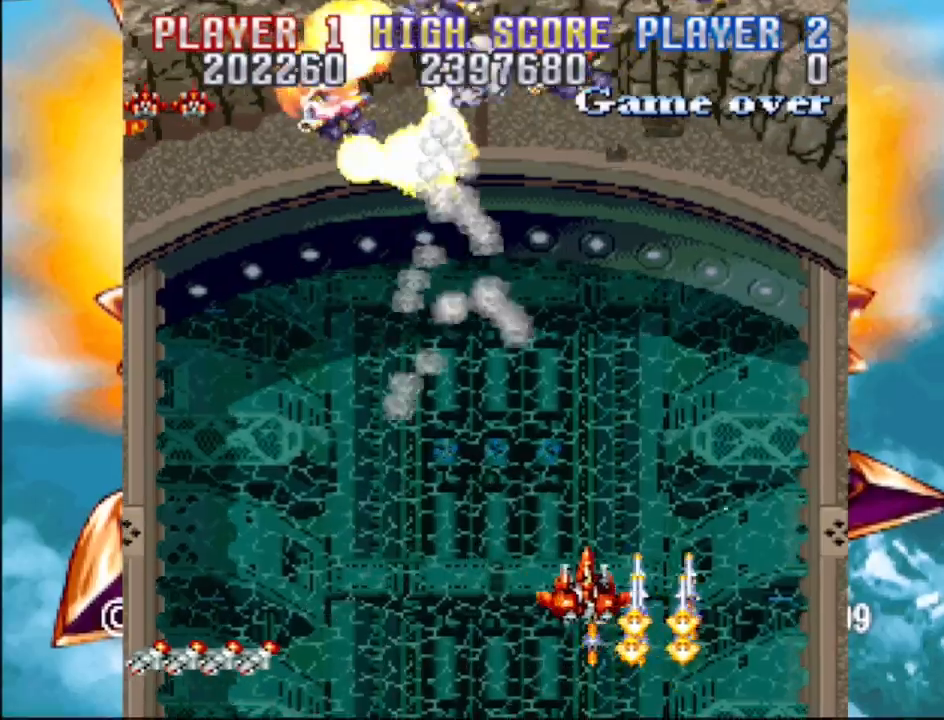
{"buttons": ["CROSS", "DPAD_LEFT"], "events": []}